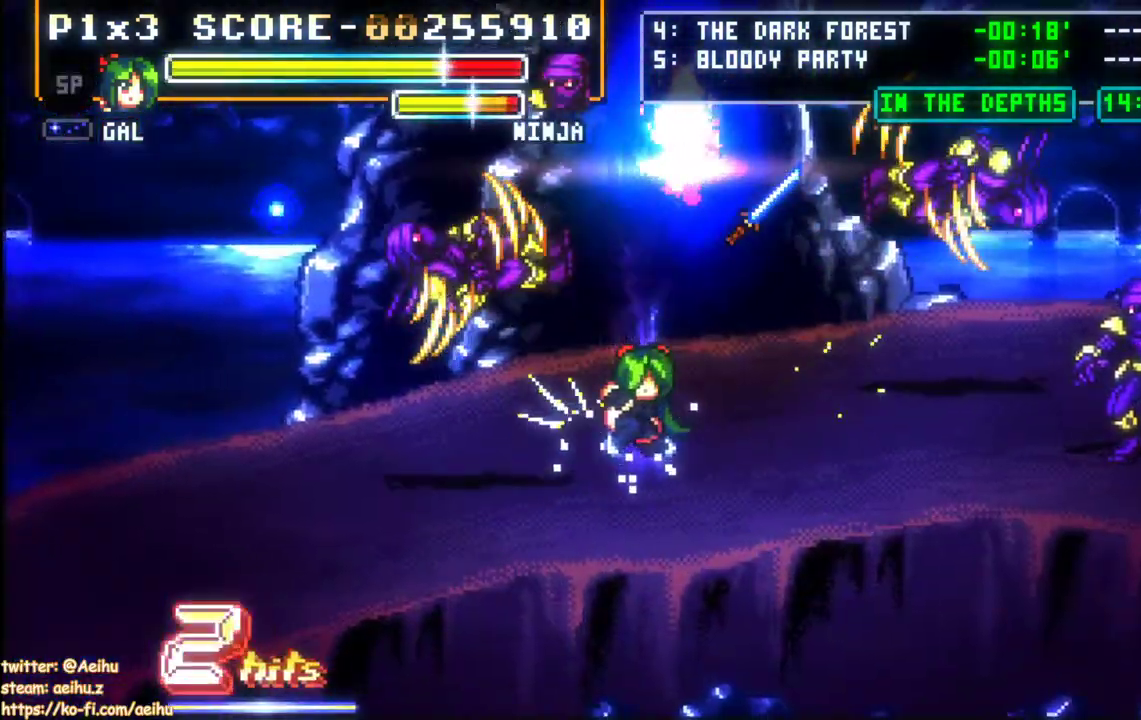
Gameplay with a controller (PlayStation layout); each line is a JSON object with the inputs held at the frame after it. "events" lists button and stick changes between this image and that frame as [ms after this image, input, new state], when the widget could be followed in between. Not read: left_stick right_stick.
{"buttons": ["DPAD_RIGHT"], "events": [[500, "DPAD_RIGHT", "down"]]}
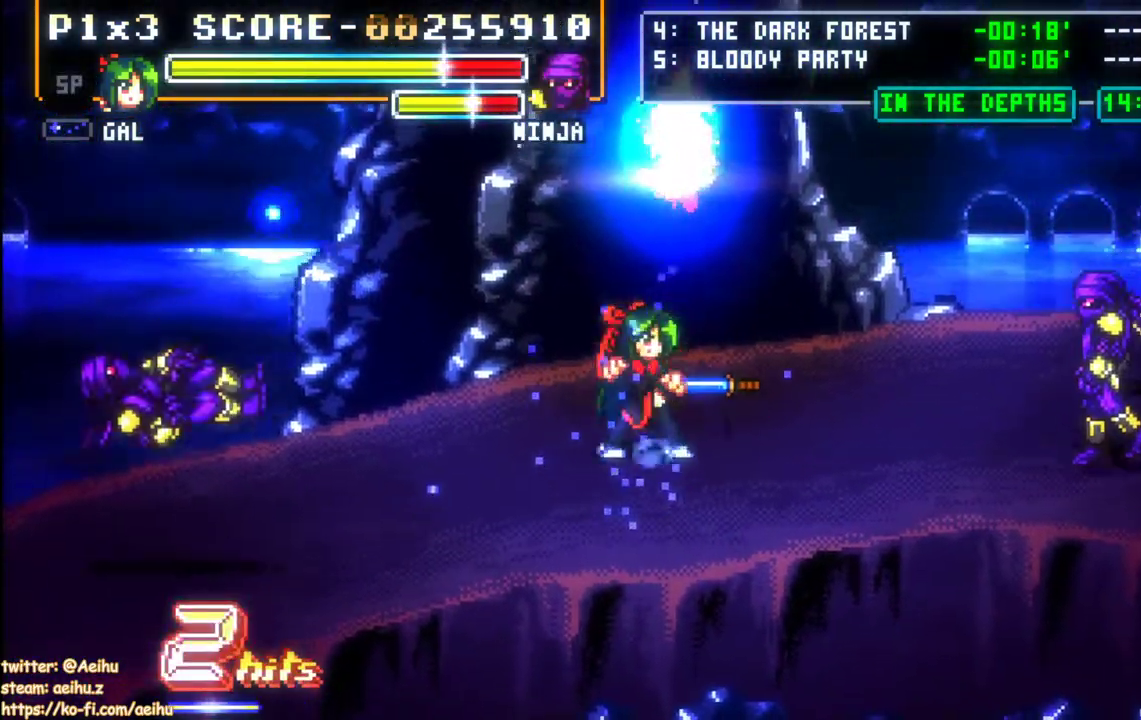
{"buttons": ["DPAD_UP"], "events": [[100, "DPAD_RIGHT", "up"], [183, "SQUARE", "down"], [283, "SQUARE", "up"], [383, "DPAD_UP", "down"]]}
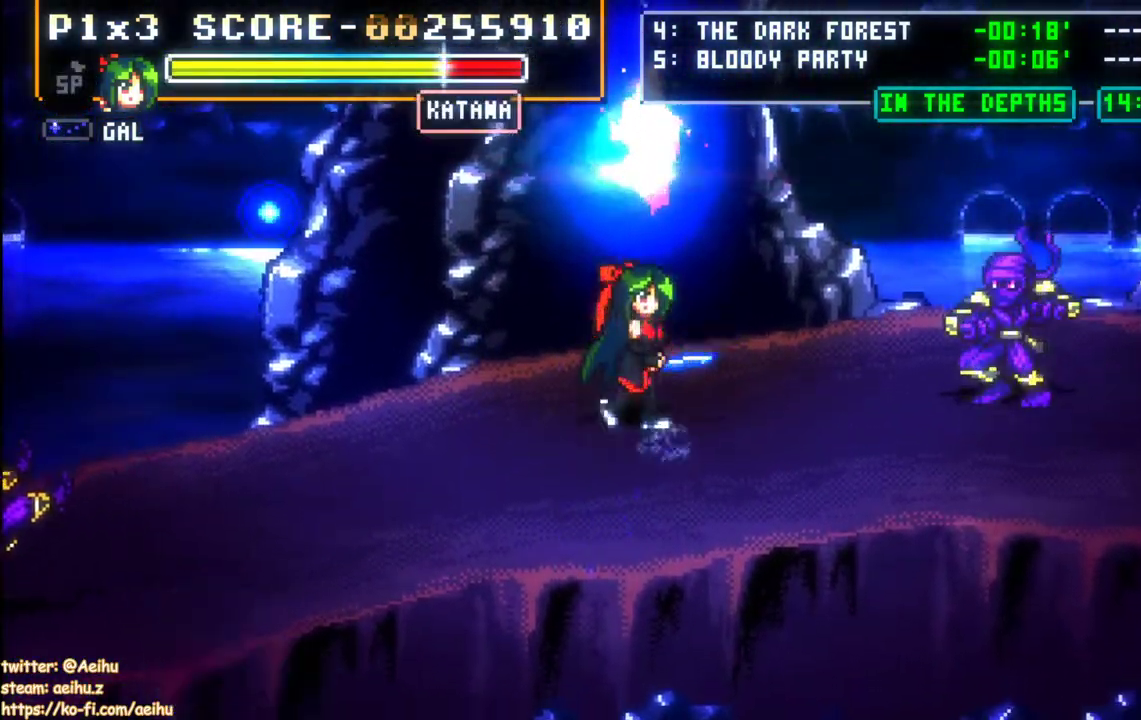
{"buttons": ["DPAD_RIGHT"], "events": [[183, "DPAD_UP", "up"], [267, "DPAD_RIGHT", "down"], [317, "DPAD_RIGHT", "up"], [350, "DPAD_UP", "down"], [383, "DPAD_RIGHT", "down"], [483, "DPAD_UP", "up"]]}
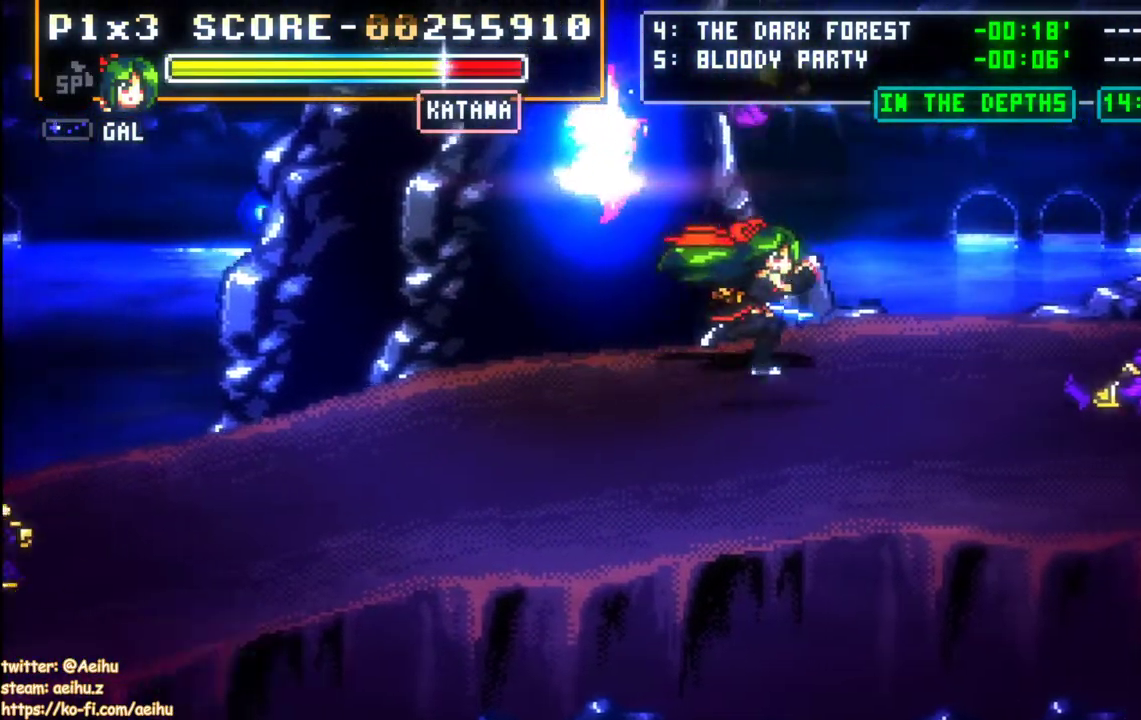
{"buttons": ["DPAD_RIGHT"], "events": []}